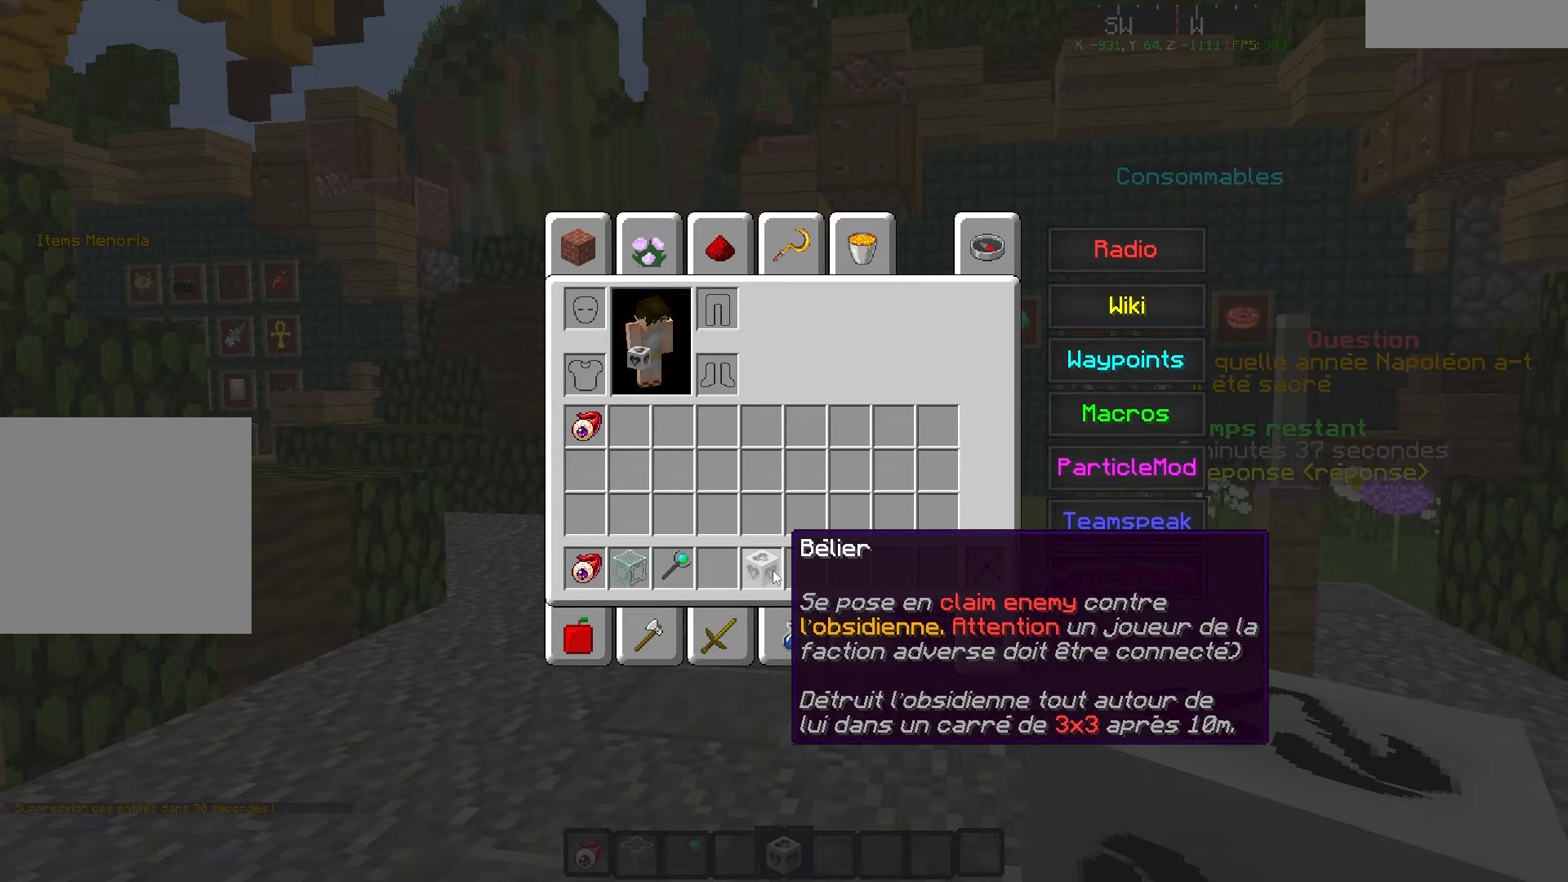
Gameplay with keyboard; each line is a JSON object with the keys held at the frame after it. "events" lists presses ("down") and releases ("up") of "d", "q", "s" and "z" between this image and that frame as [ms after this image, input, new state], when the widget could be followed in between. No other keys are recorded. Mouse input is not recorded.
{"keys": ["d", "z"], "events": [[184, "d", "down"], [334, "z", "down"]]}
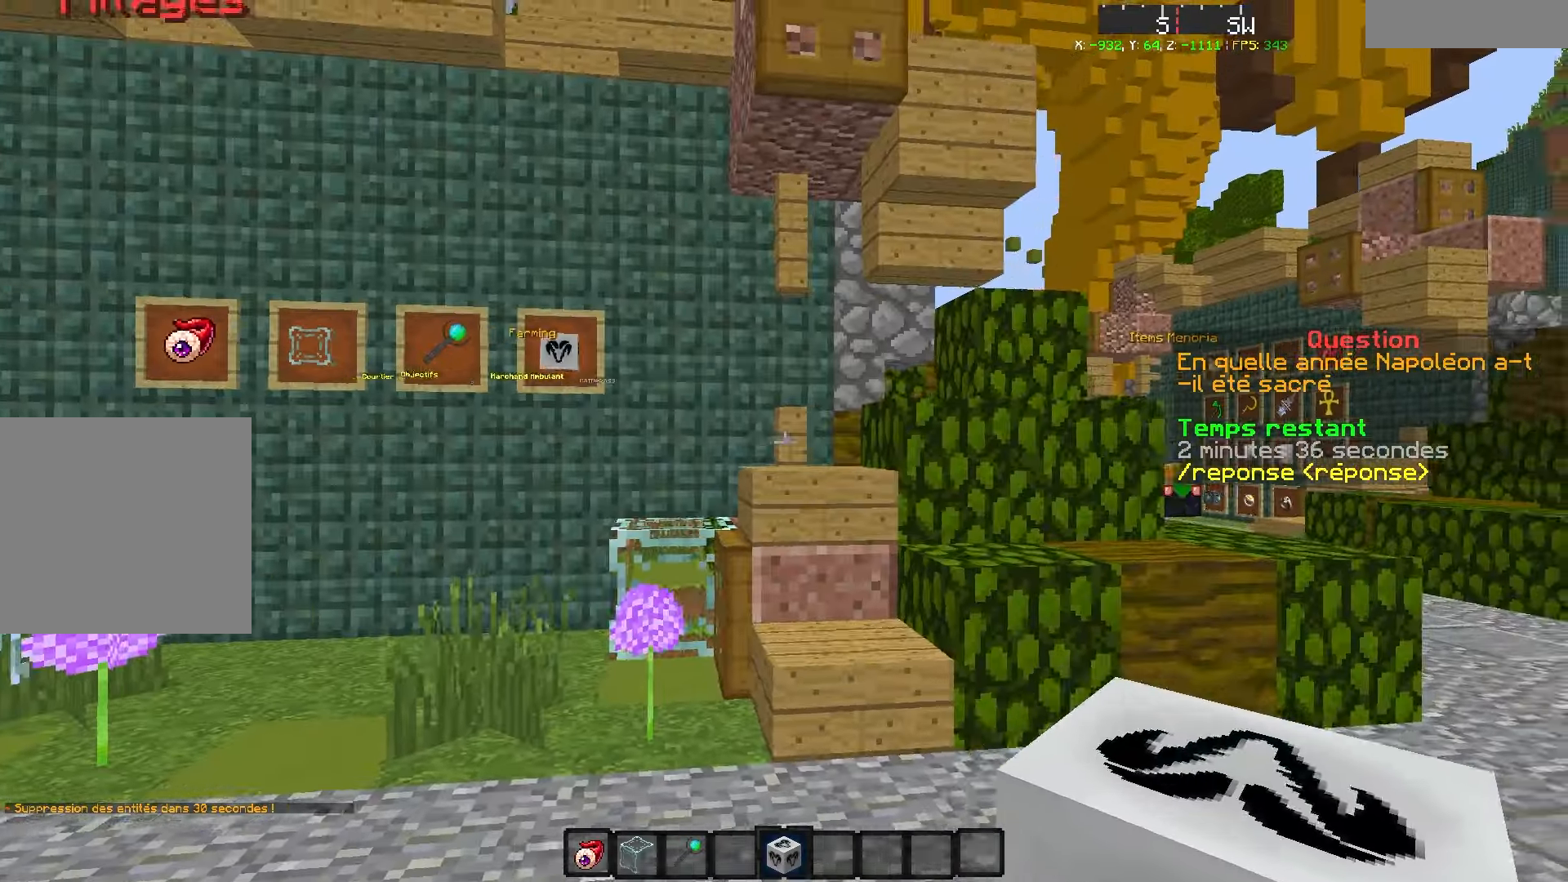
{"keys": []}
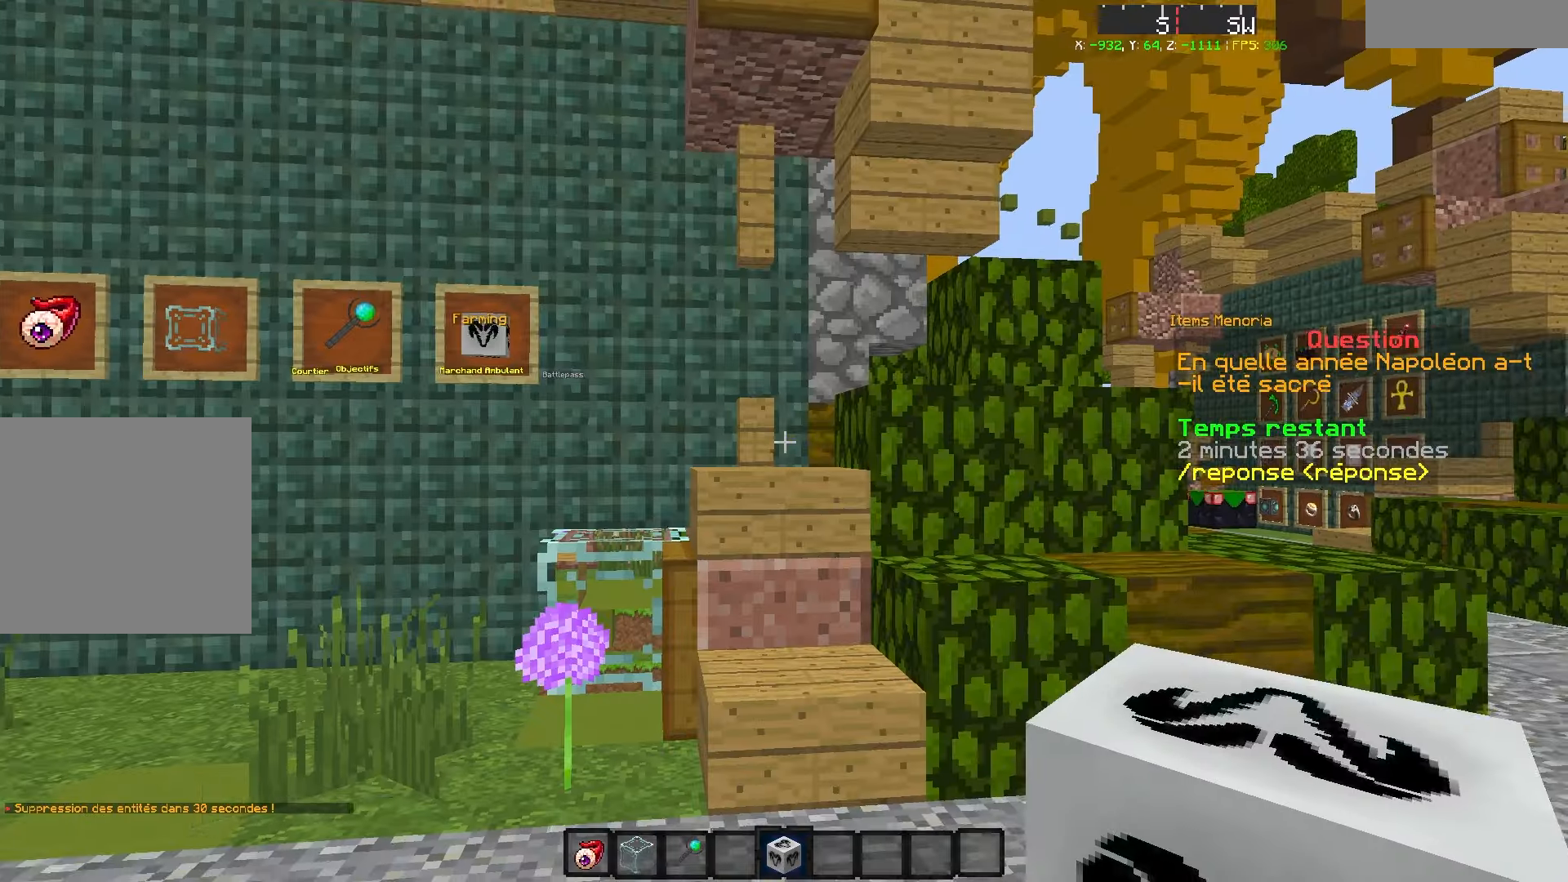
{"keys": ["d", "s"], "events": [[34, "d", "down"], [150, "z", "down"], [250, "d", "up"], [317, "d", "down"], [317, "s", "down"], [317, "z", "up"]]}
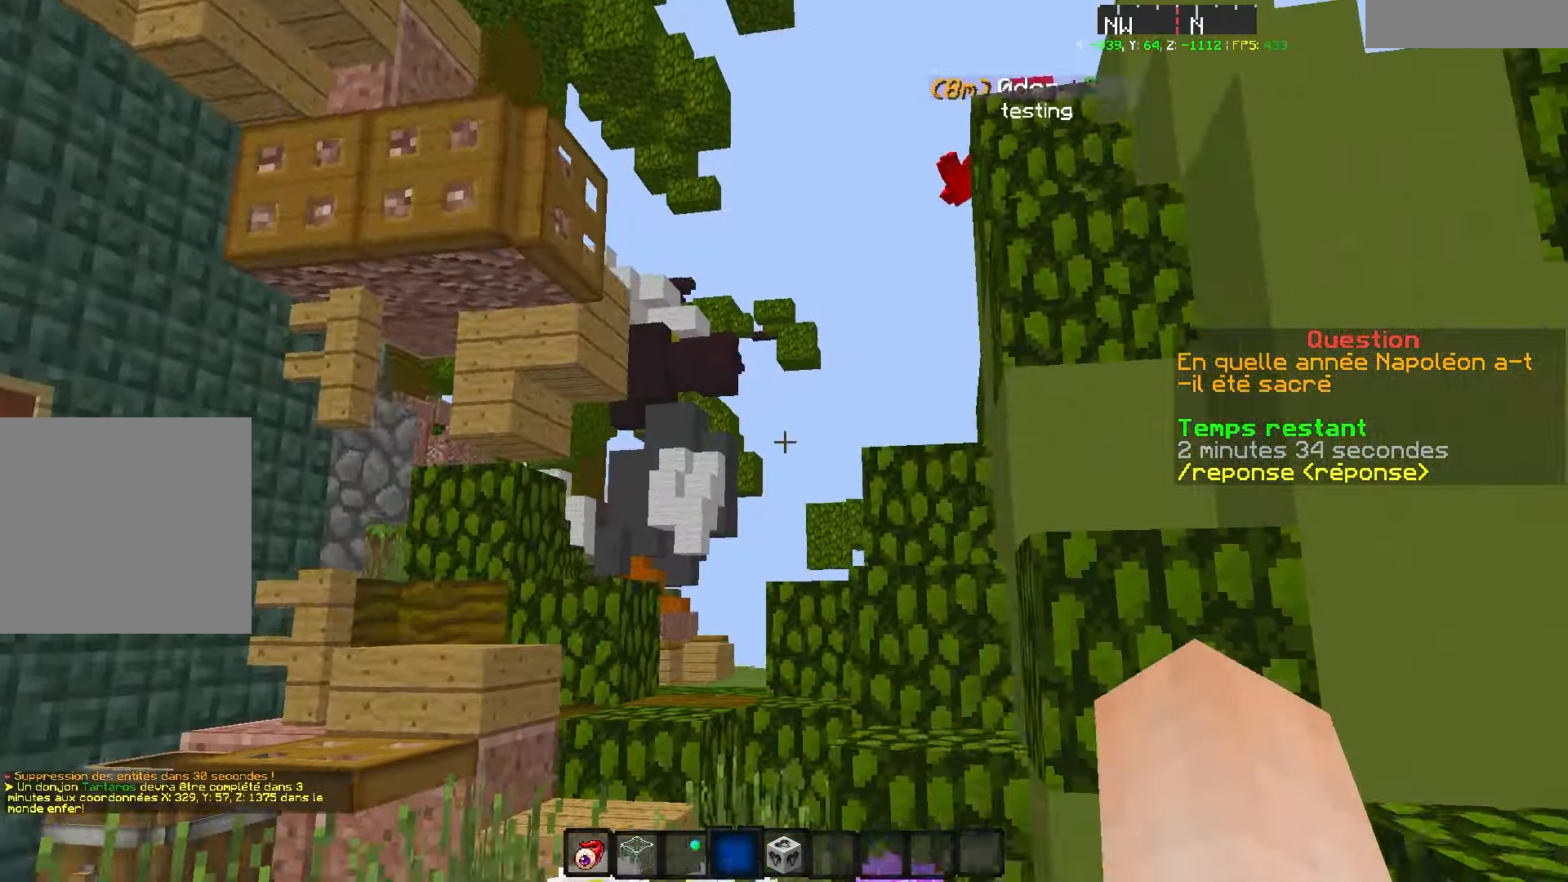
{"keys": ["q", "z"], "events": [[17, "s", "up"], [67, "z", "down"], [234, "d", "up"], [417, "q", "down"]]}
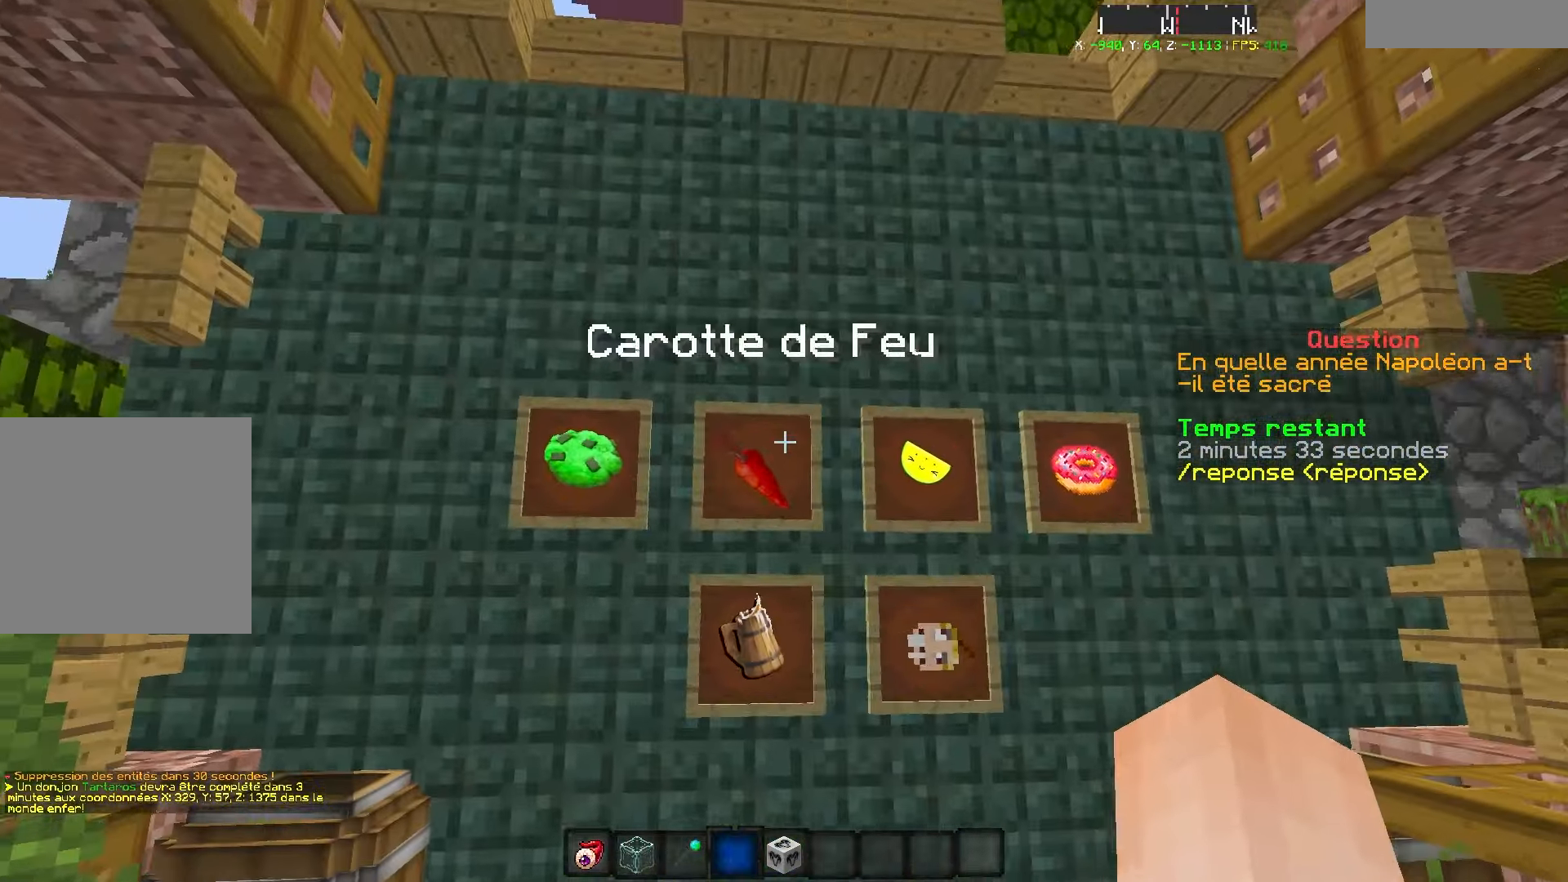
{"keys": ["d"], "events": [[217, "z", "up"], [250, "q", "up"], [317, "d", "down"]]}
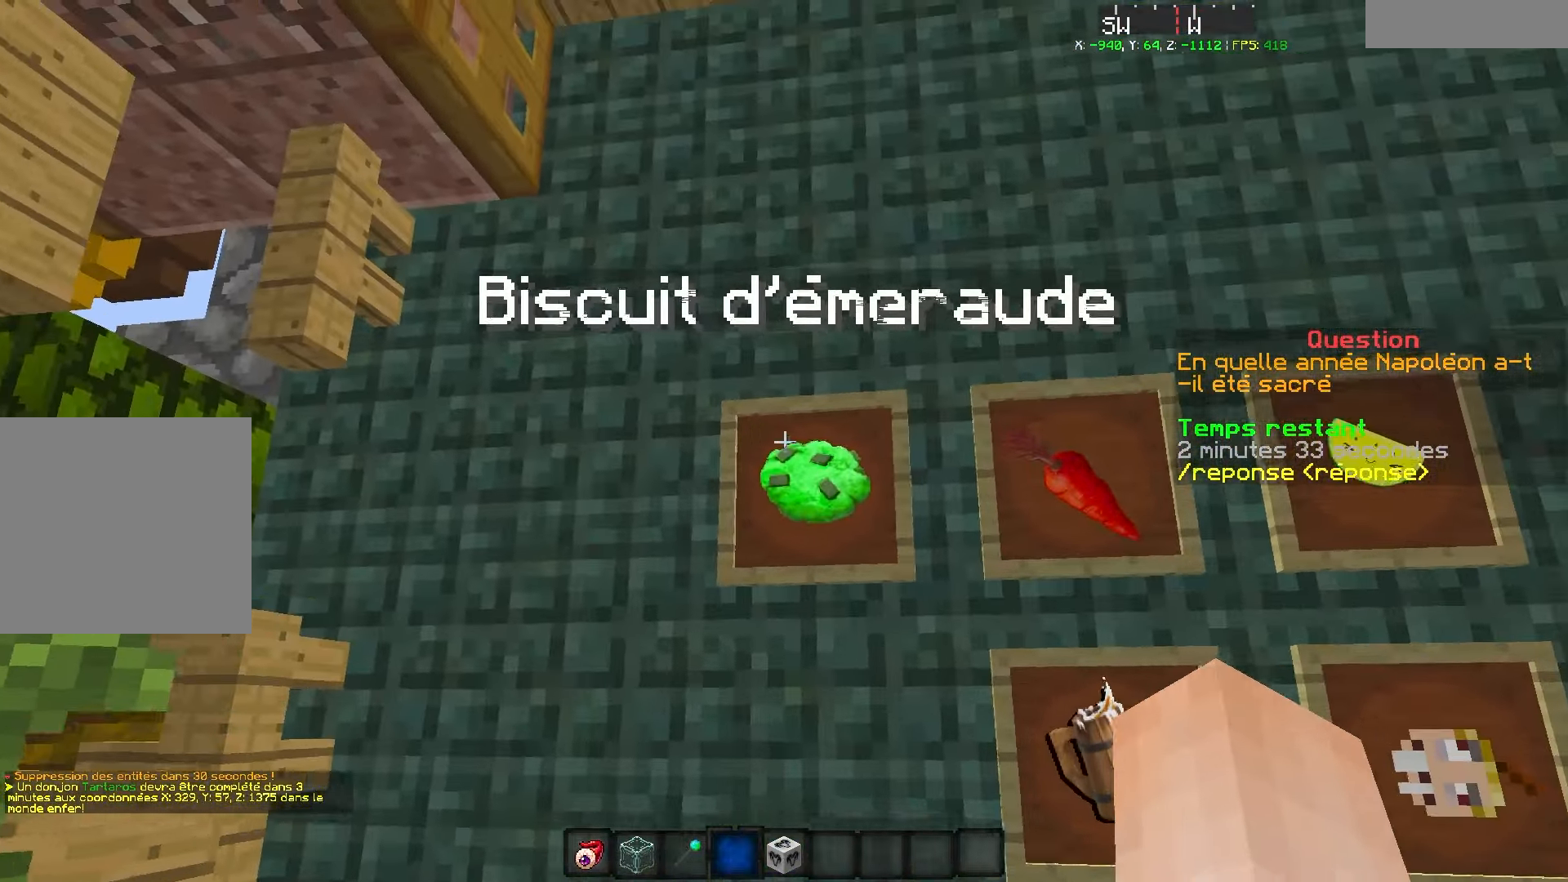
{"keys": [], "events": [[34, "d", "up"]]}
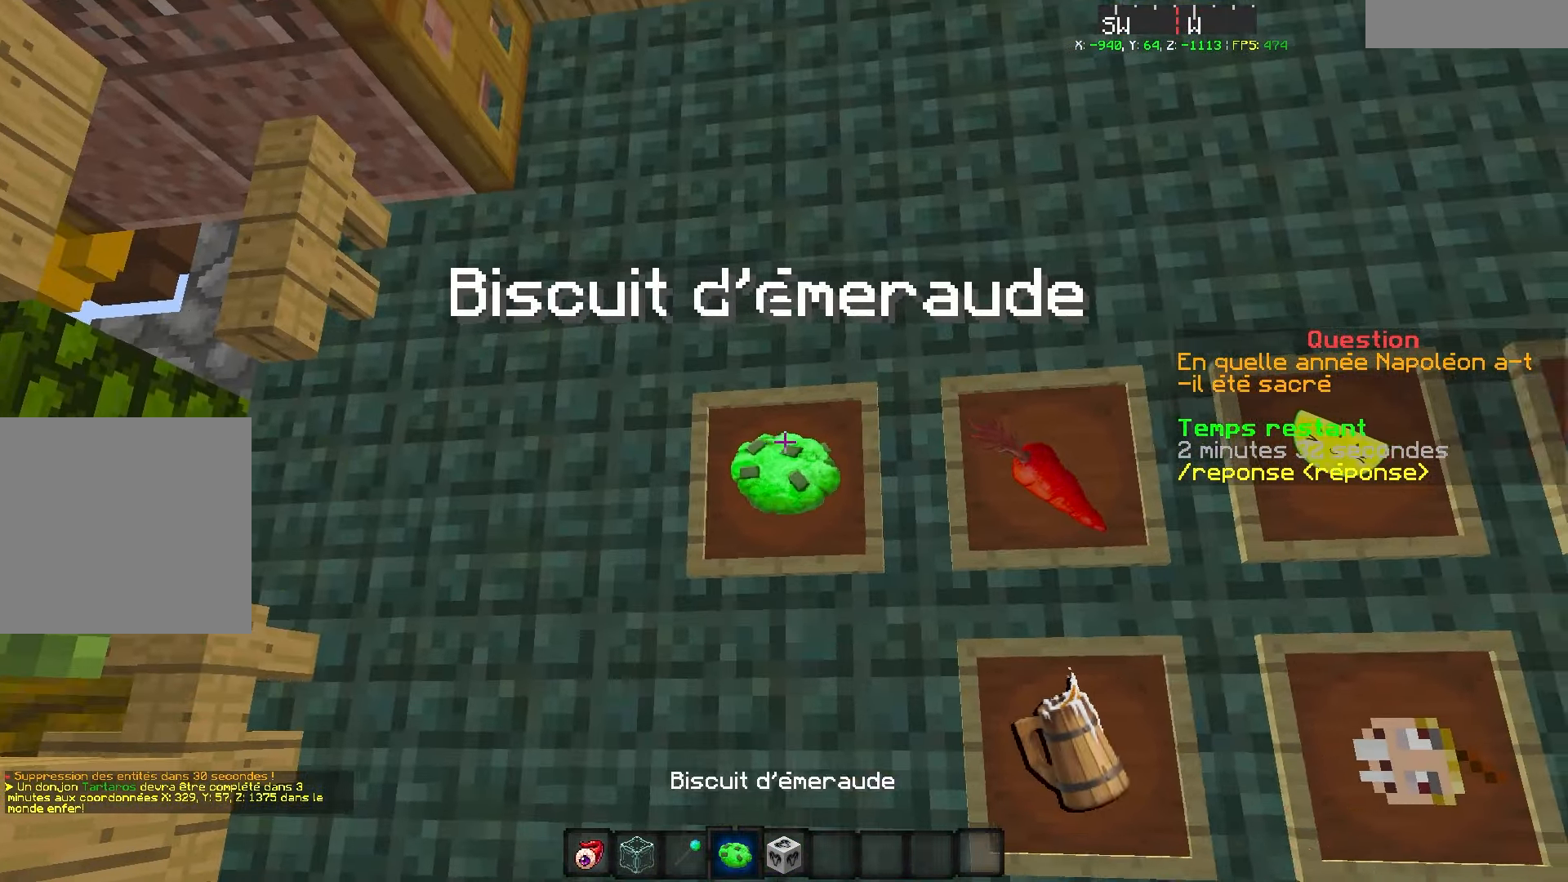
{"keys": [], "events": [[167, "d", "down"], [367, "d", "up"]]}
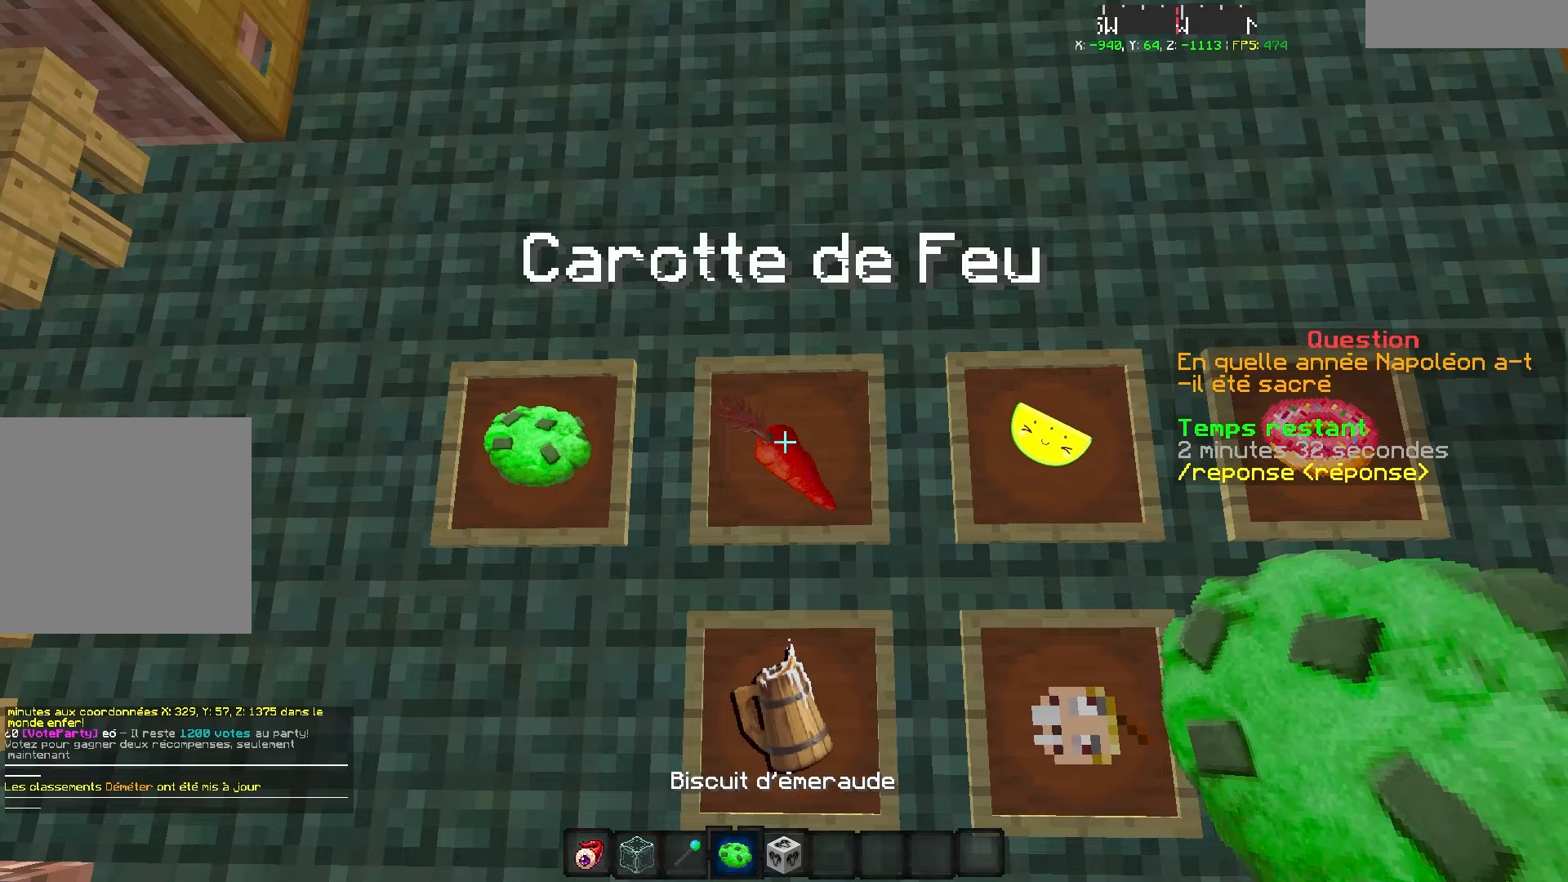
{"keys": [], "events": [[233, "d", "down"], [417, "d", "up"]]}
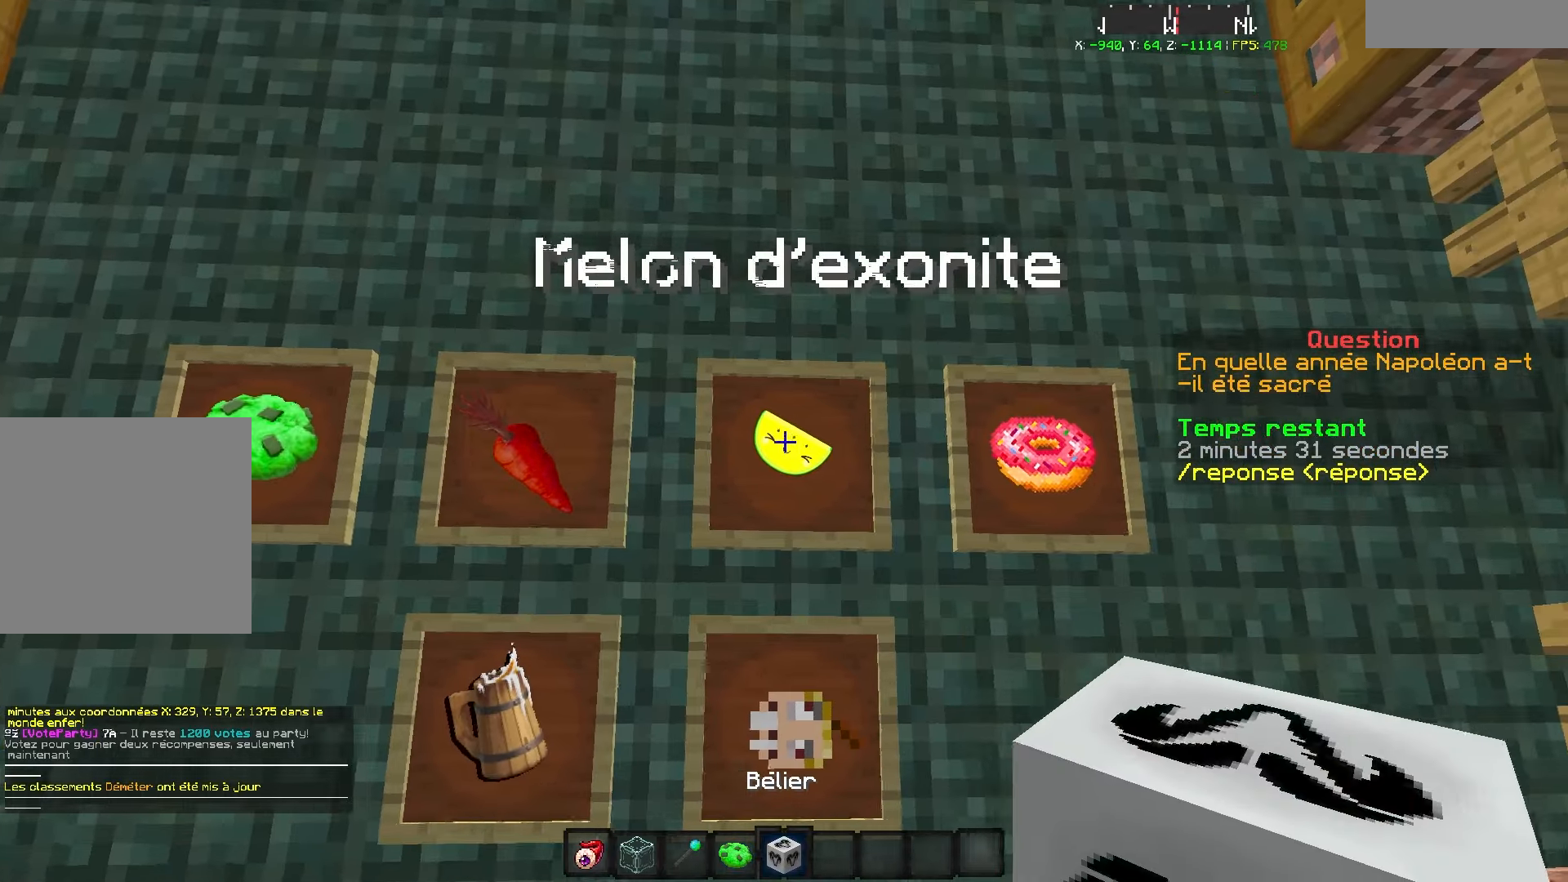
{"keys": [], "events": [[217, "q", "down"], [467, "q", "up"]]}
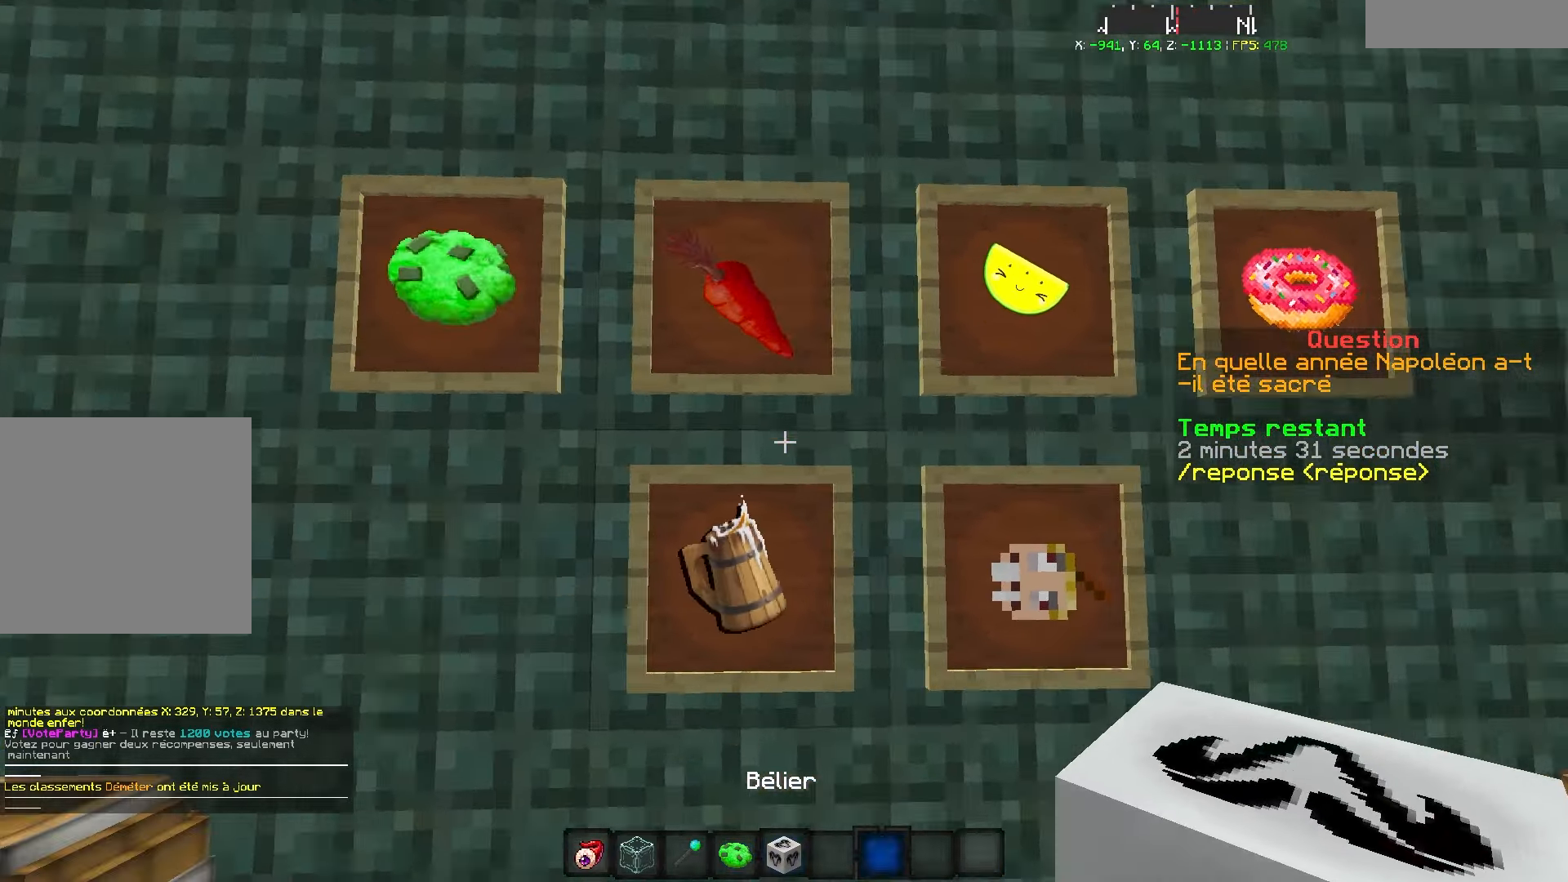
{"keys": ["d", "q"], "events": [[317, "d", "down"], [483, "q", "down"]]}
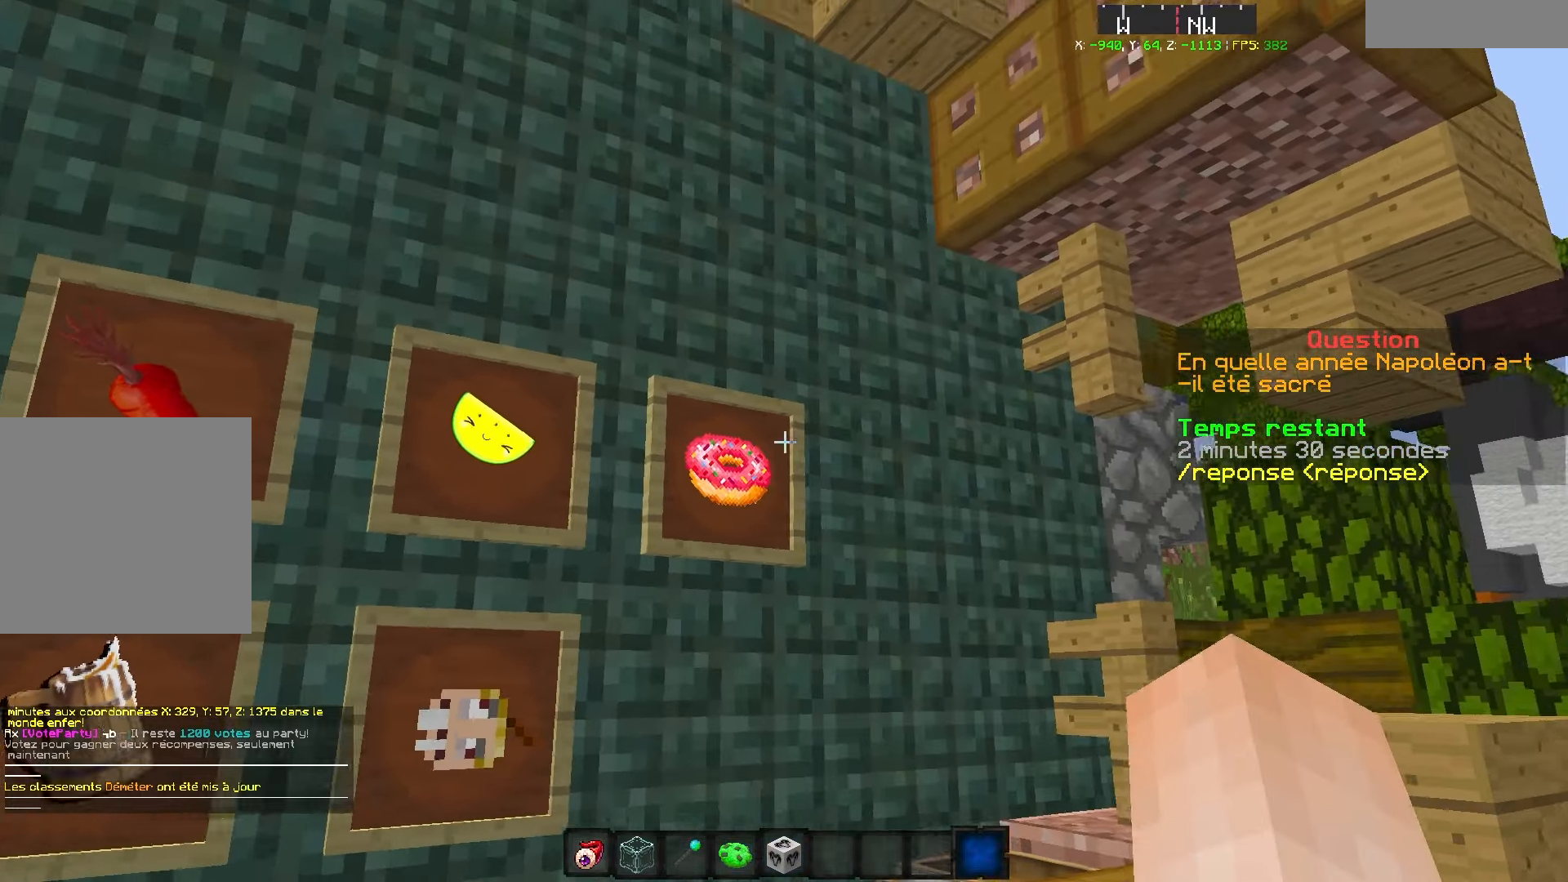
{"keys": ["z"], "events": [[117, "d", "up"], [167, "z", "down"], [217, "d", "down"], [250, "q", "up"], [317, "z", "up"], [467, "d", "up"], [467, "z", "down"]]}
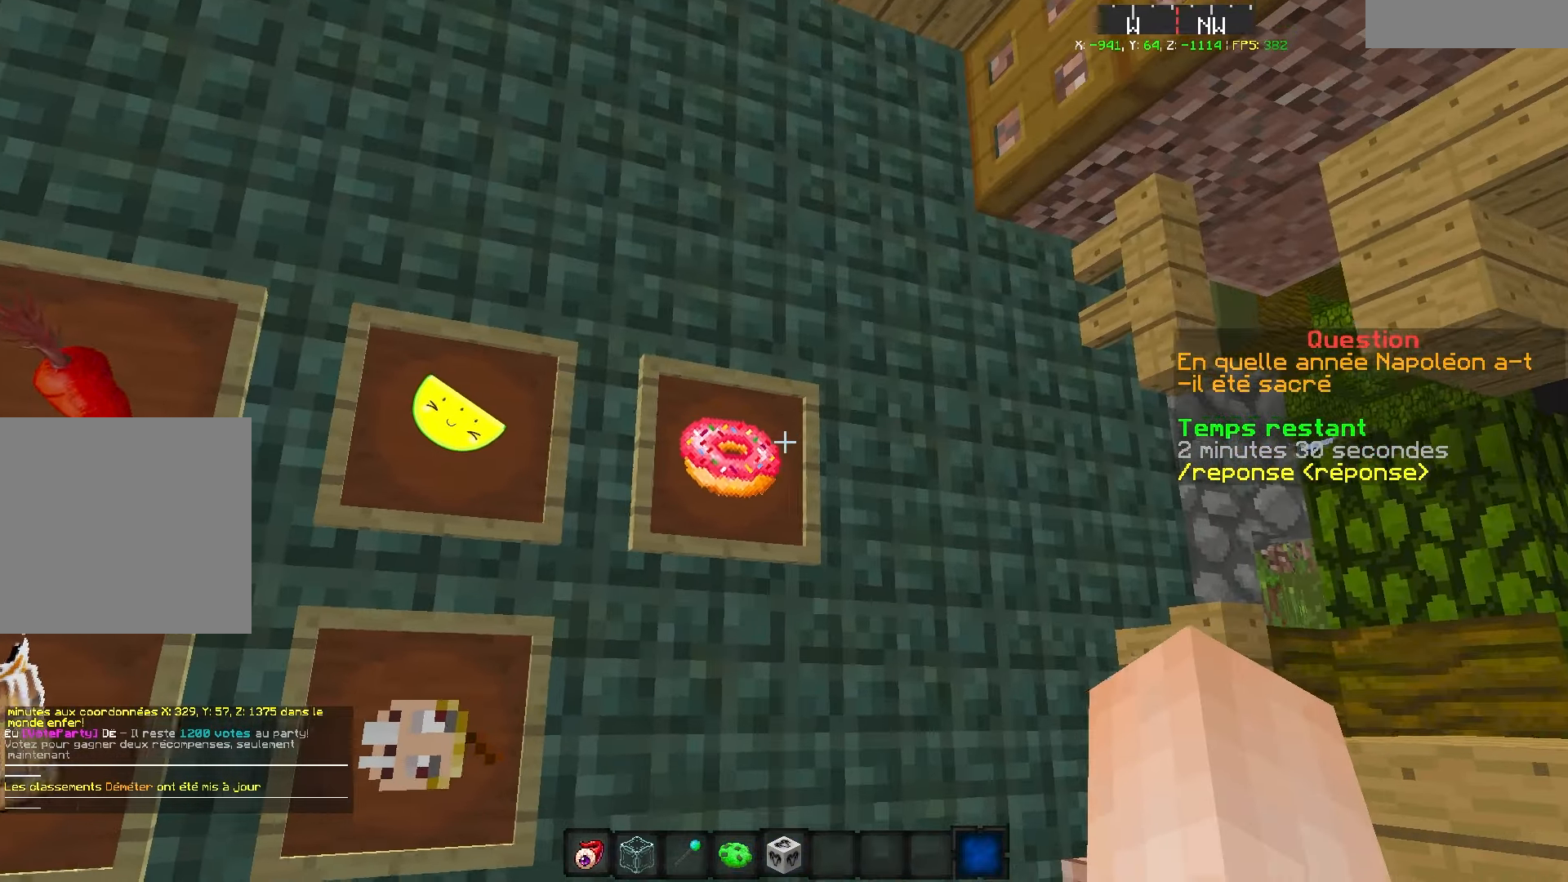
{"keys": [], "events": [[117, "q", "down"], [200, "z", "up"], [267, "q", "up"]]}
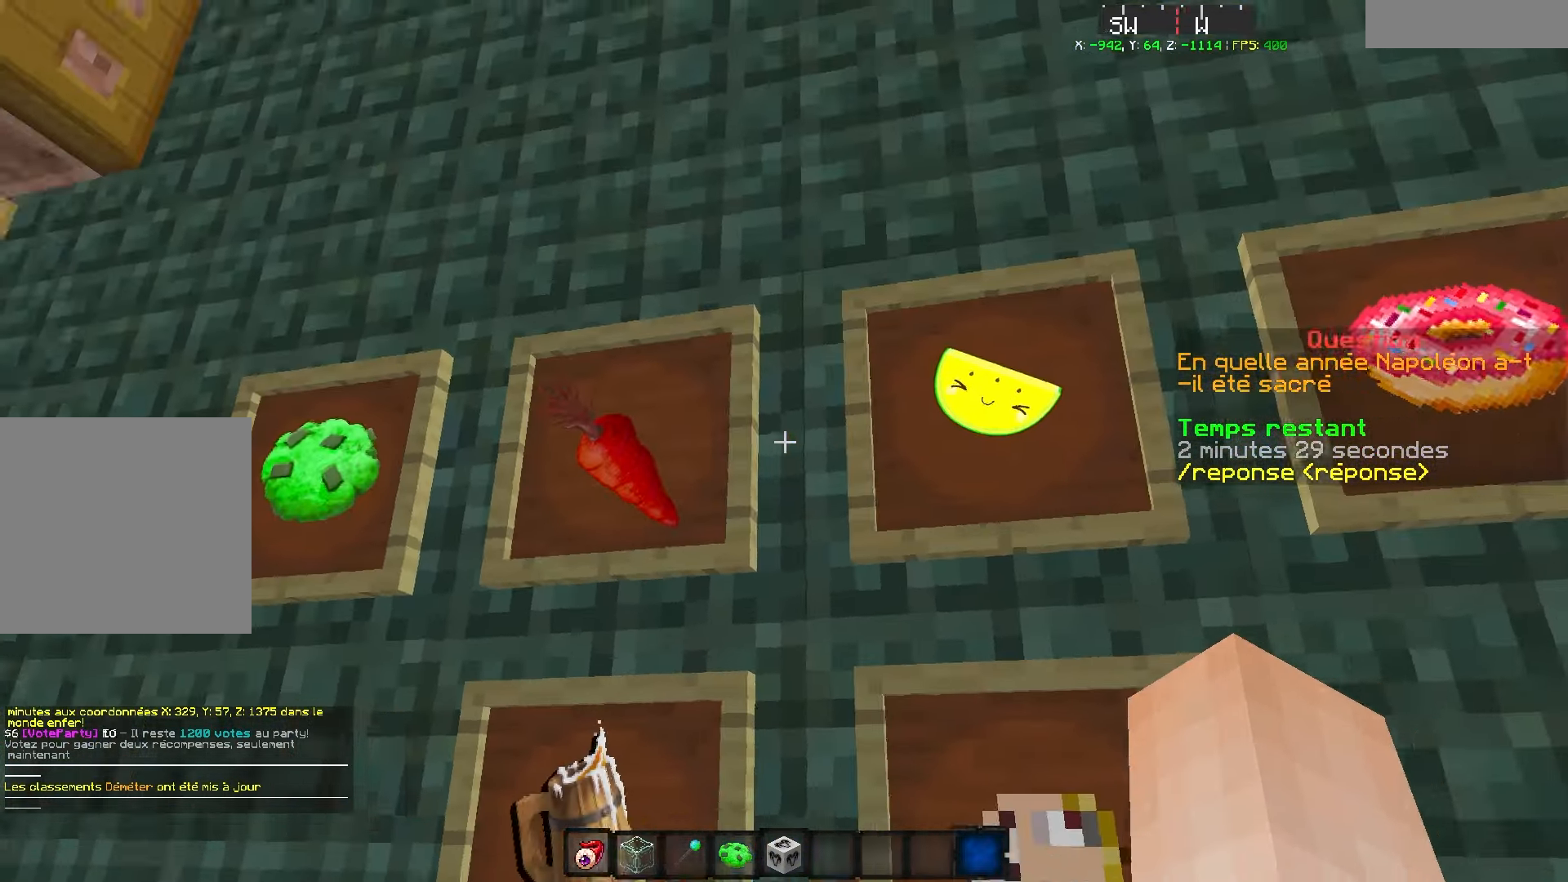
{"keys": ["q"], "events": [[217, "s", "down"], [317, "q", "down"], [467, "s", "up"]]}
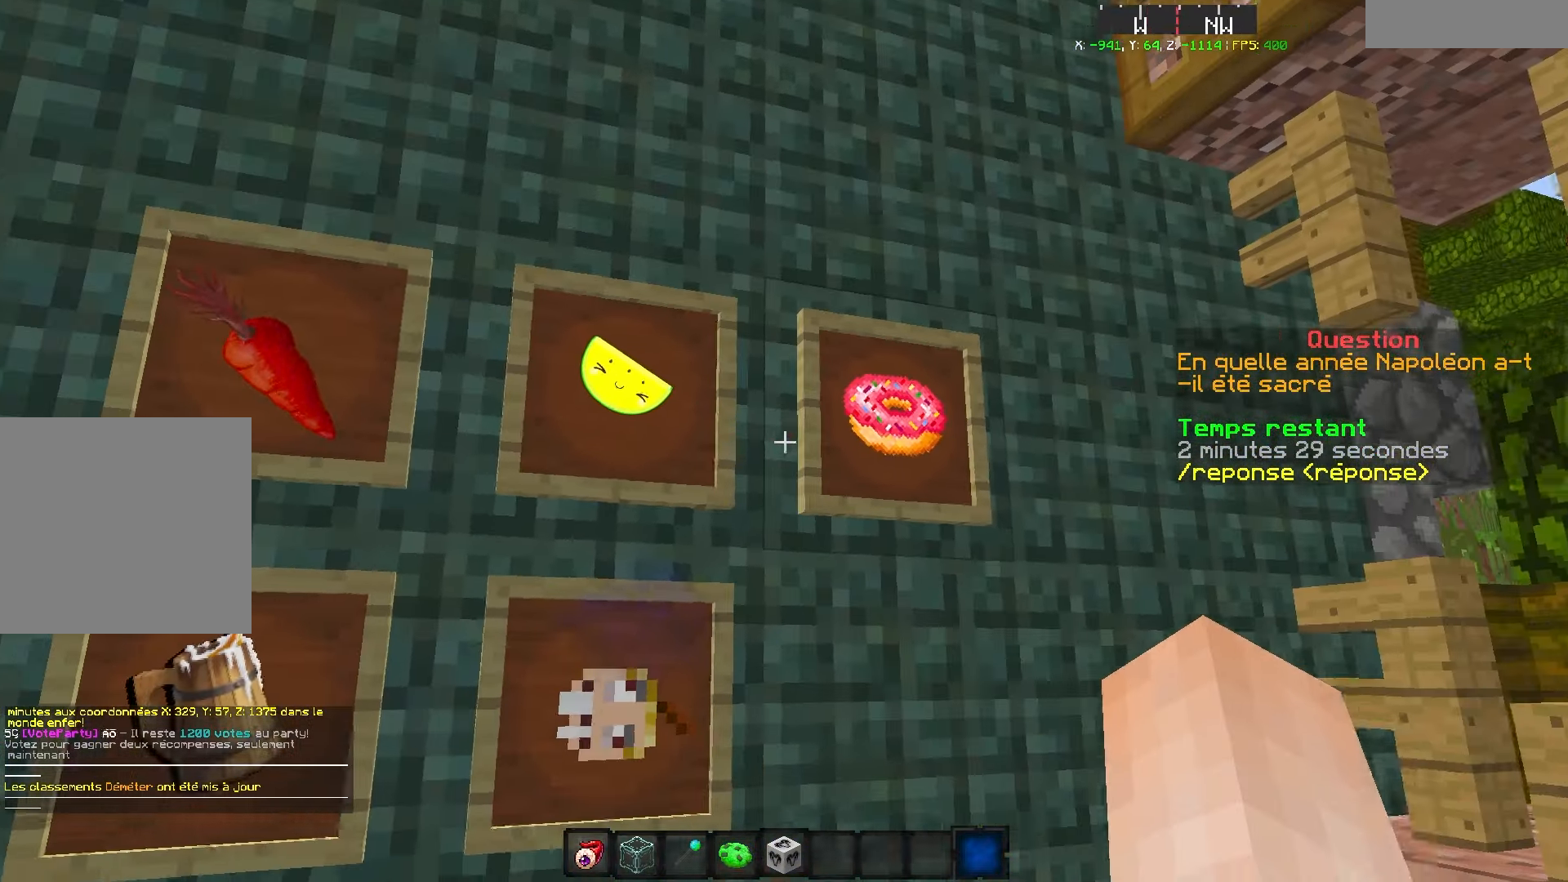
{"keys": [], "events": [[17, "q", "up"]]}
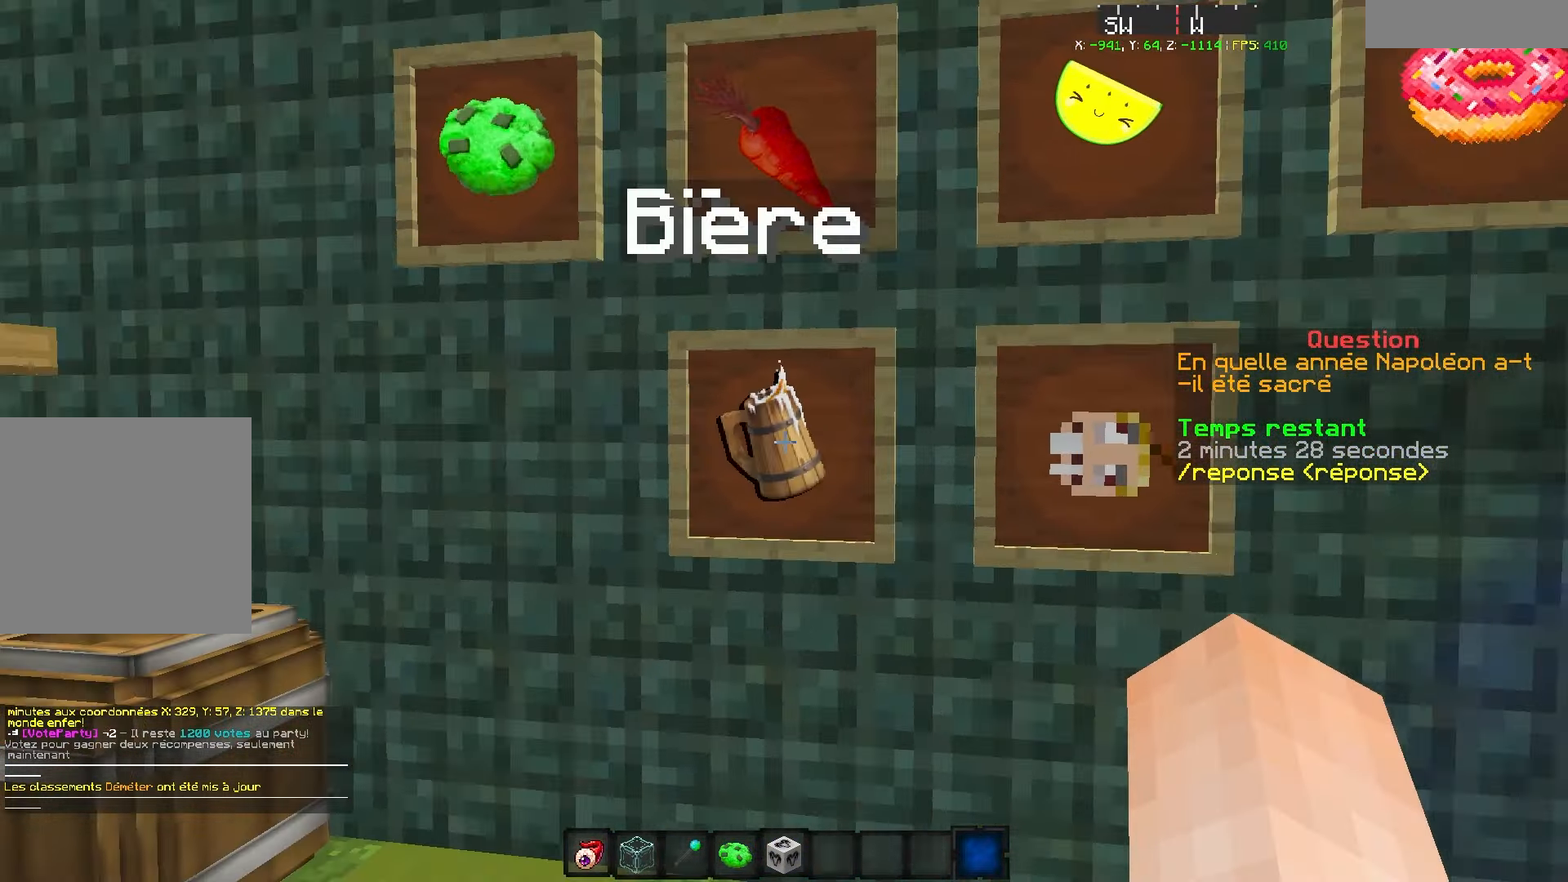
{"keys": [], "events": [[117, "z", "down"], [167, "q", "down"], [300, "z", "up"], [367, "q", "up"]]}
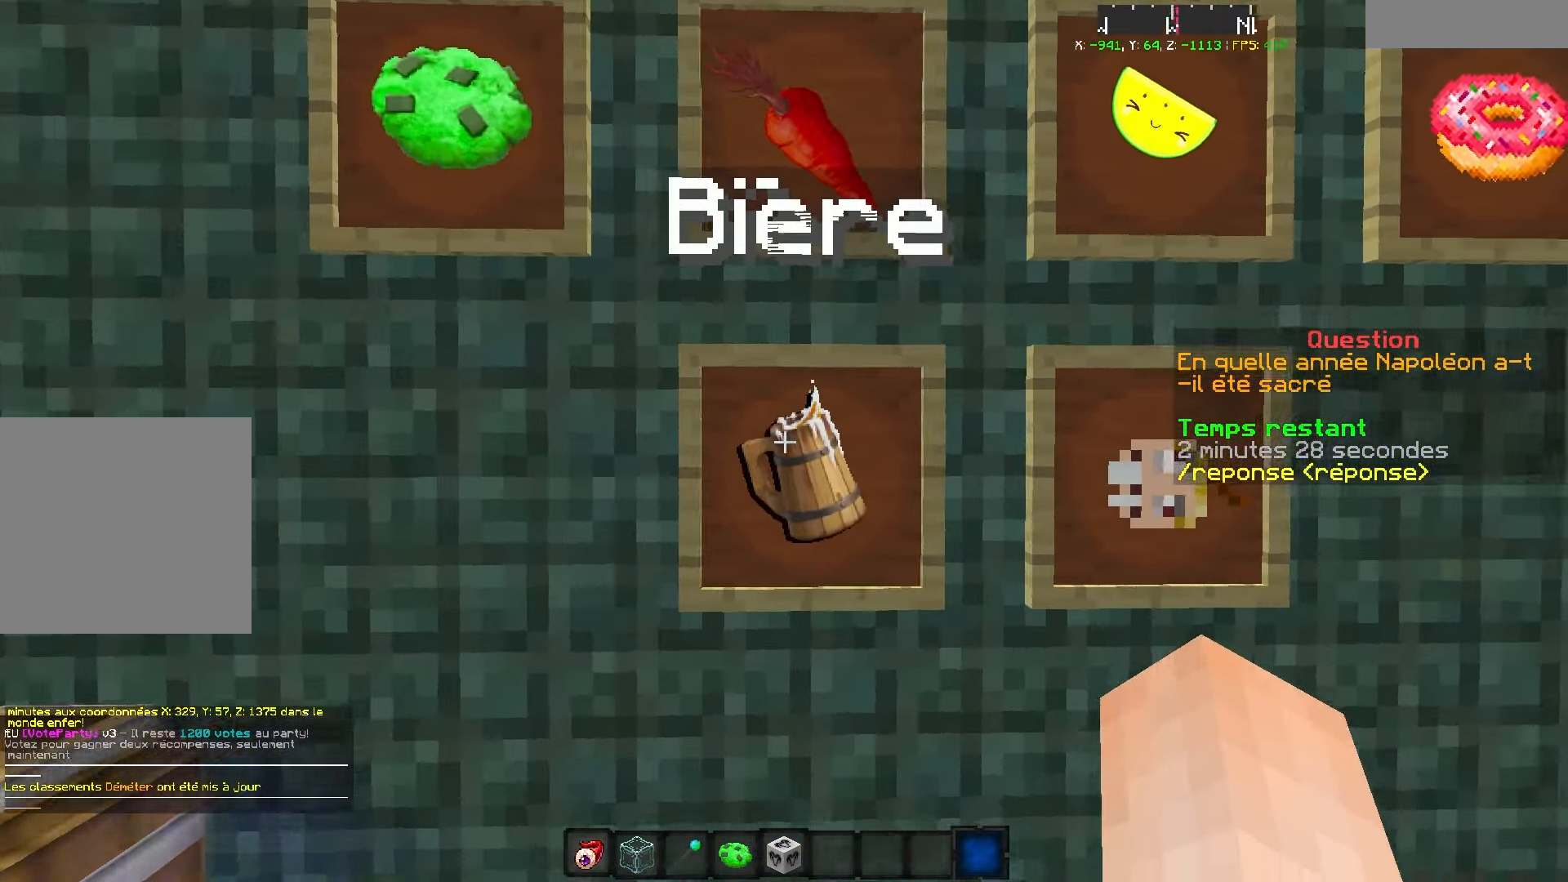
{"keys": []}
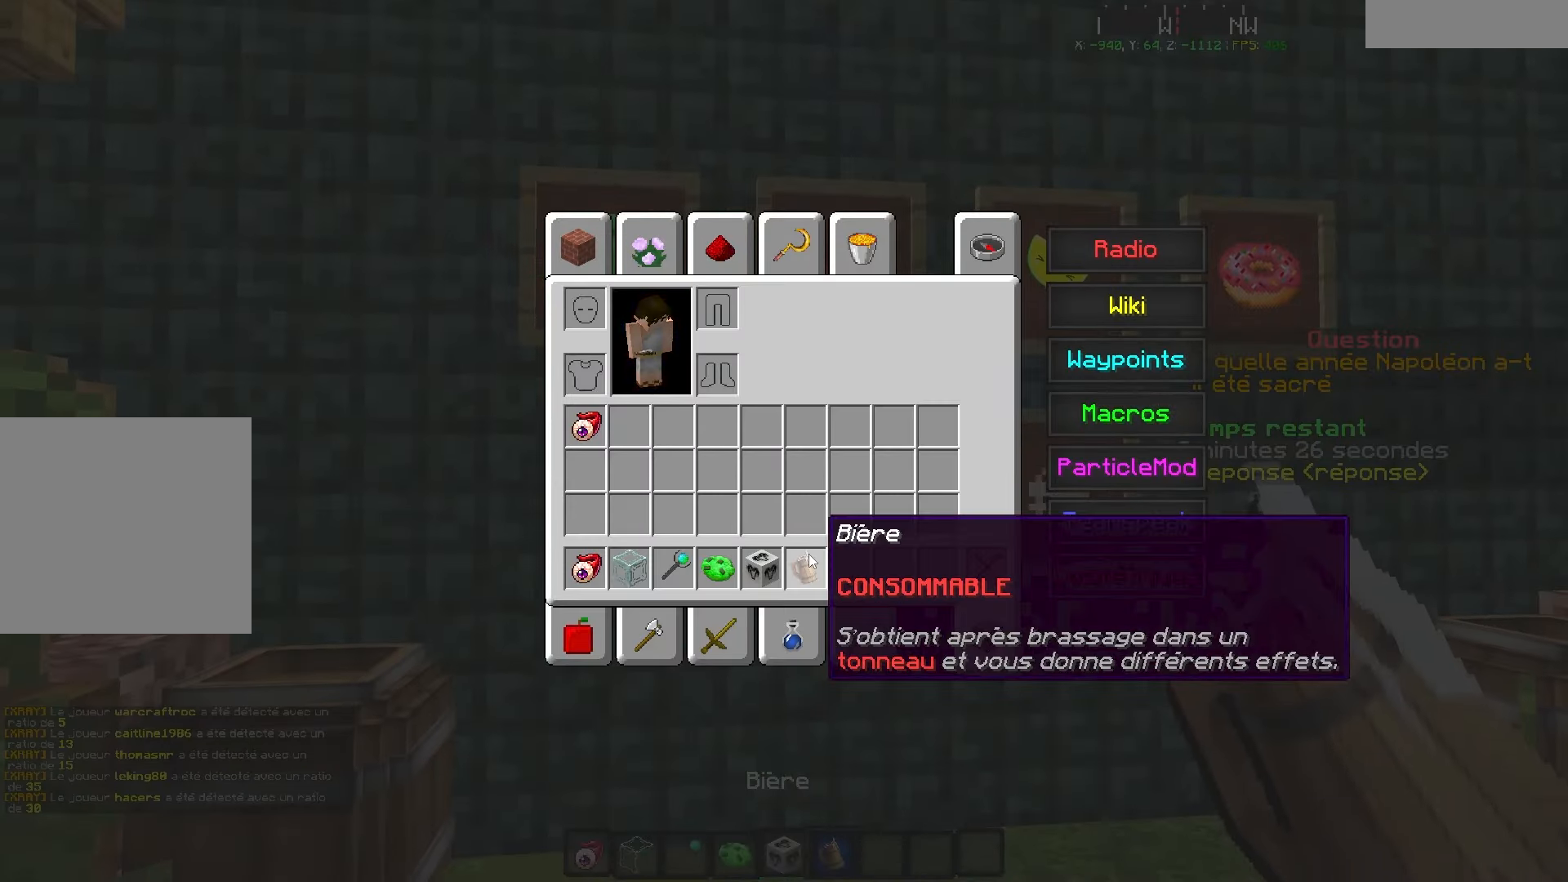
{"keys": [], "events": []}